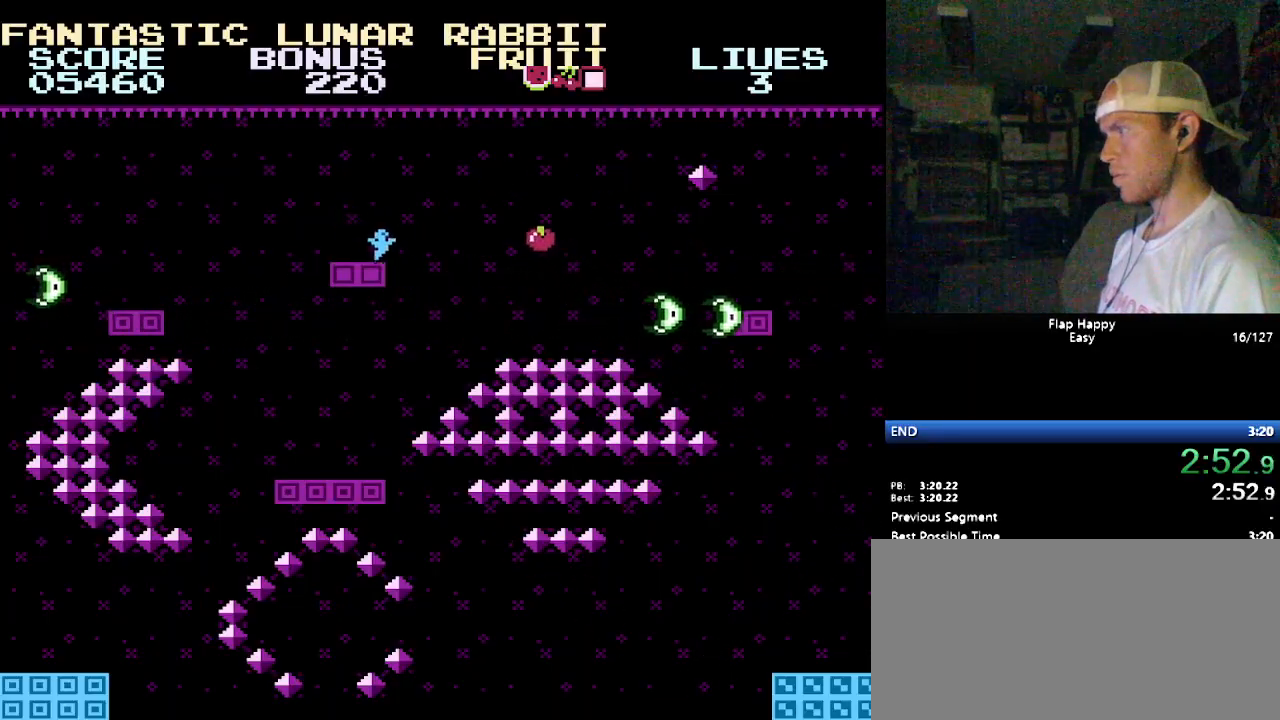
Gameplay with a controller (Nintendo layout); each line is a JSON object with the inputs held at the frame after it. "events" lists button and stick changes between this image and that frame as [ms after this image, input, new state], when the widget could be followed in between. Not read: L3 R3.
{"buttons": [], "events": [[172, "DPAD_RIGHT", "down"], [276, "DPAD_RIGHT", "up"]]}
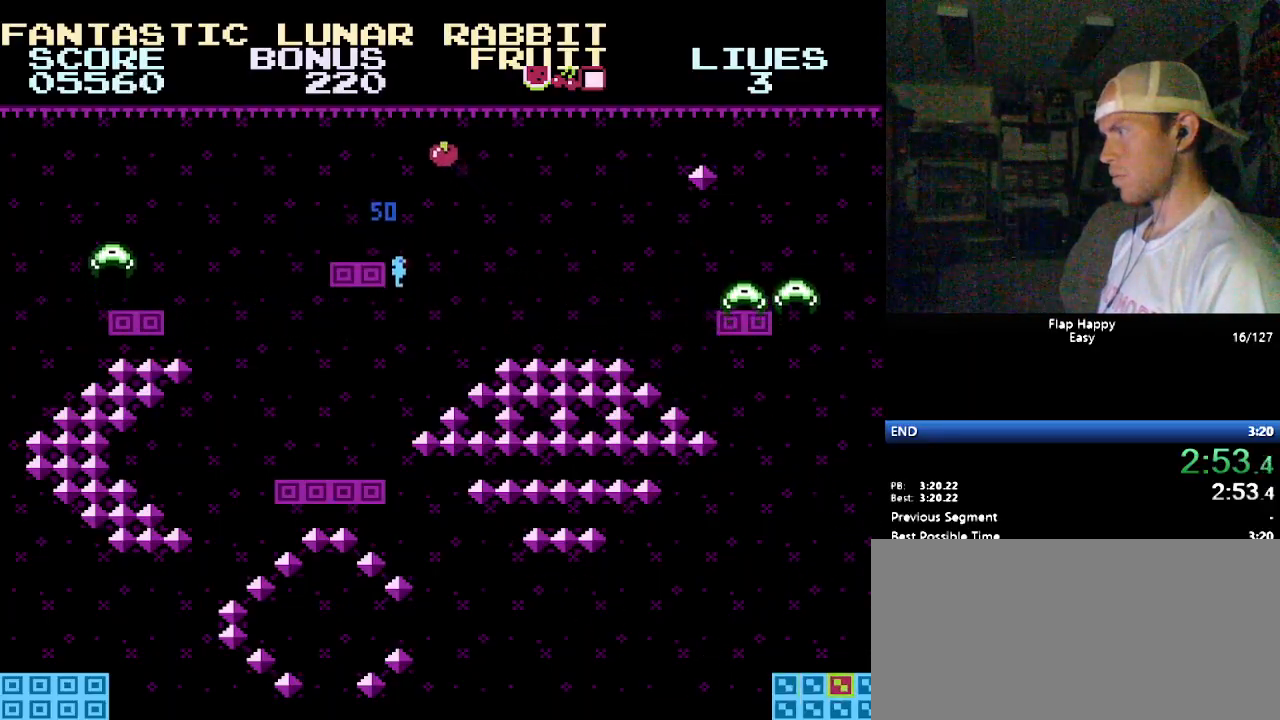
{"buttons": [], "events": [[155, "DPAD_LEFT", "down"], [345, "DPAD_LEFT", "up"]]}
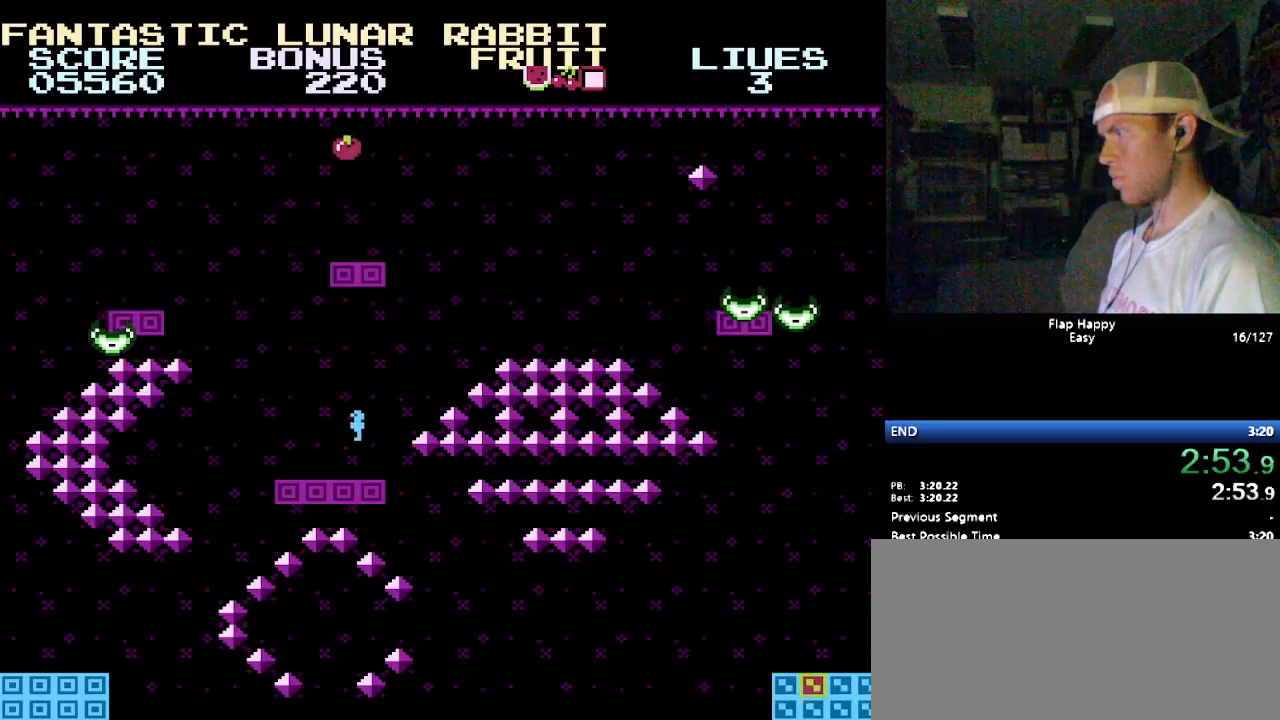
{"buttons": ["DPAD_RIGHT"], "events": [[69, "DPAD_RIGHT", "down"], [345, "DPAD_RIGHT", "up"], [448, "DPAD_RIGHT", "down"]]}
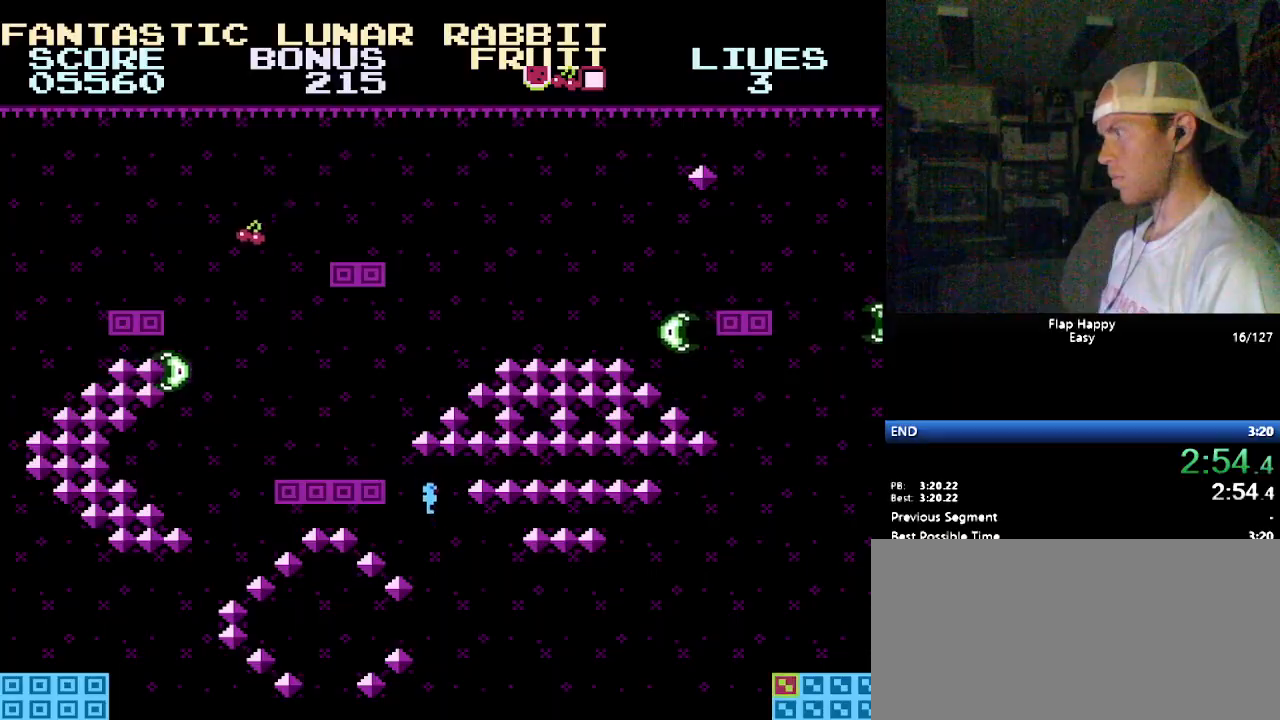
{"buttons": ["B", "DPAD_RIGHT"], "events": [[448, "B", "down"]]}
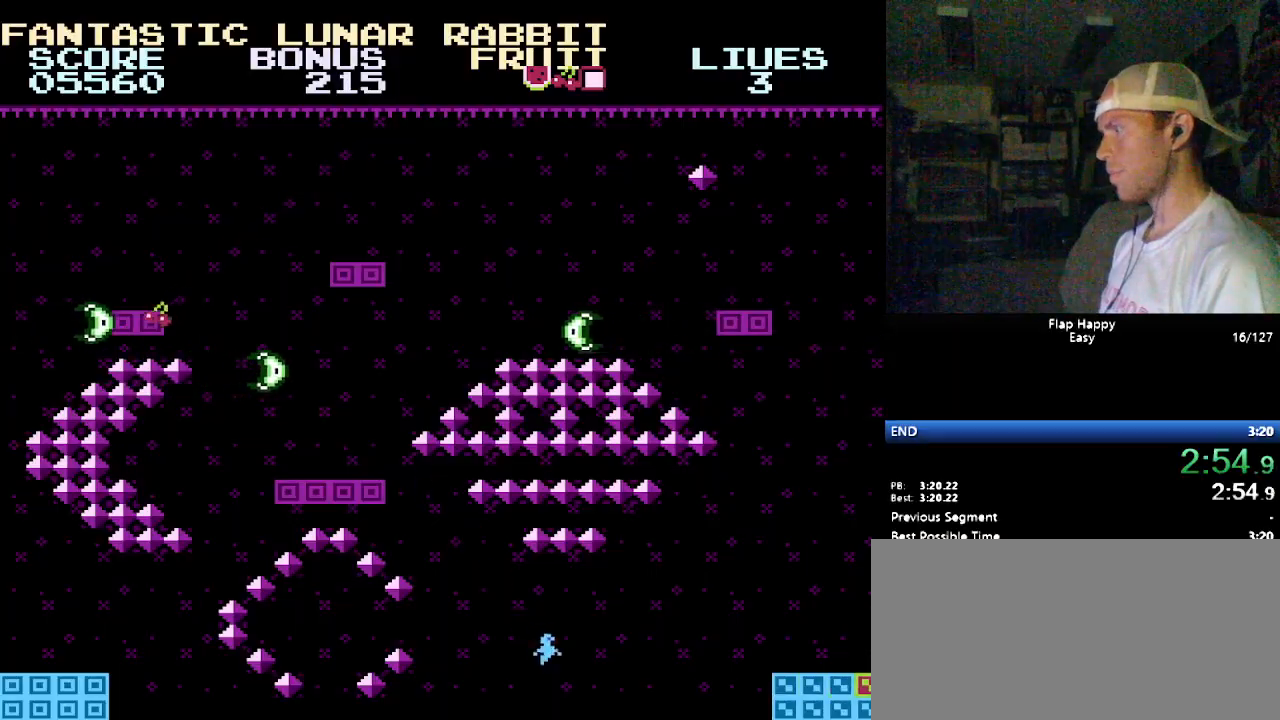
{"buttons": ["DPAD_RIGHT"], "events": [[69, "B", "up"], [241, "B", "down"], [310, "B", "up"]]}
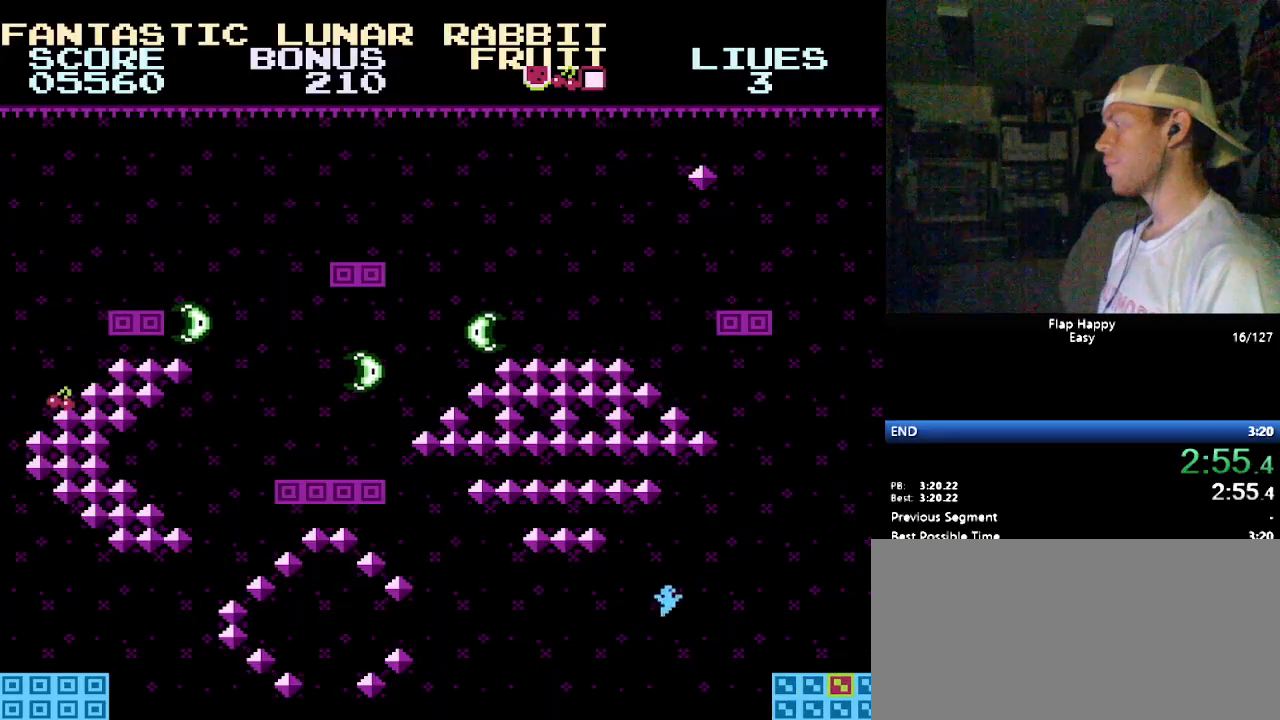
{"buttons": ["DPAD_RIGHT"], "events": []}
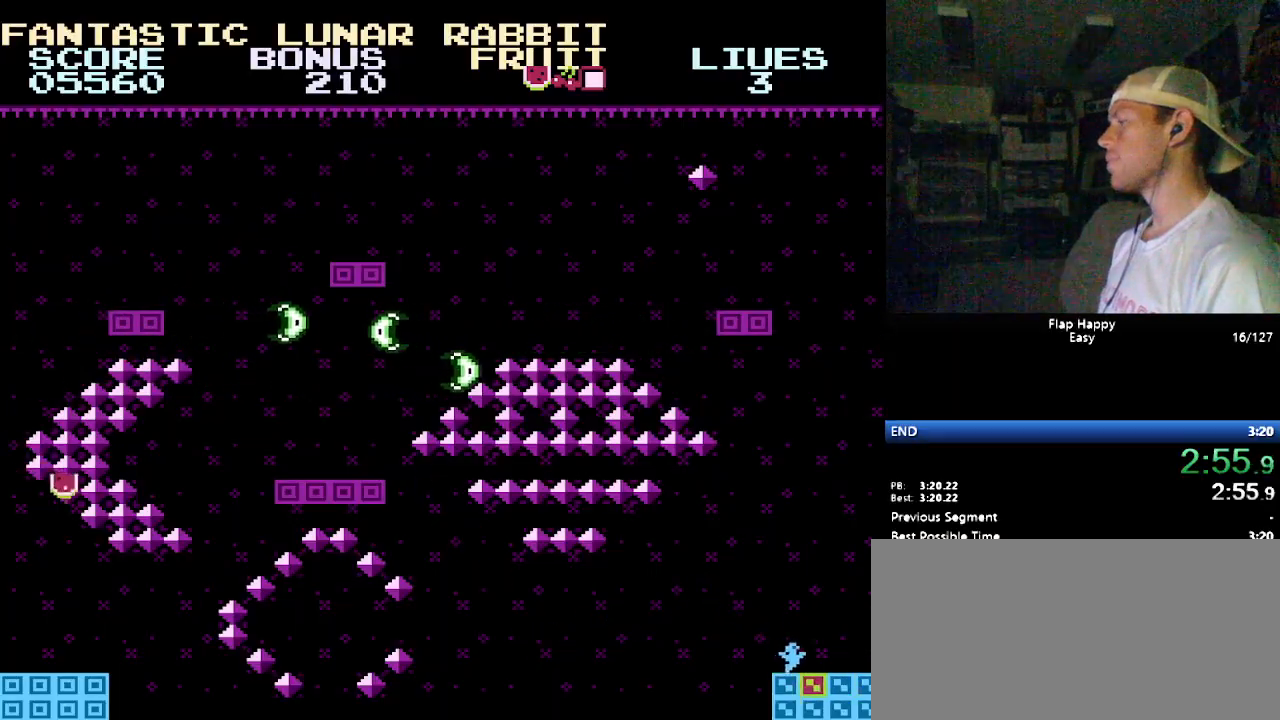
{"buttons": [], "events": [[86, "DPAD_RIGHT", "up"]]}
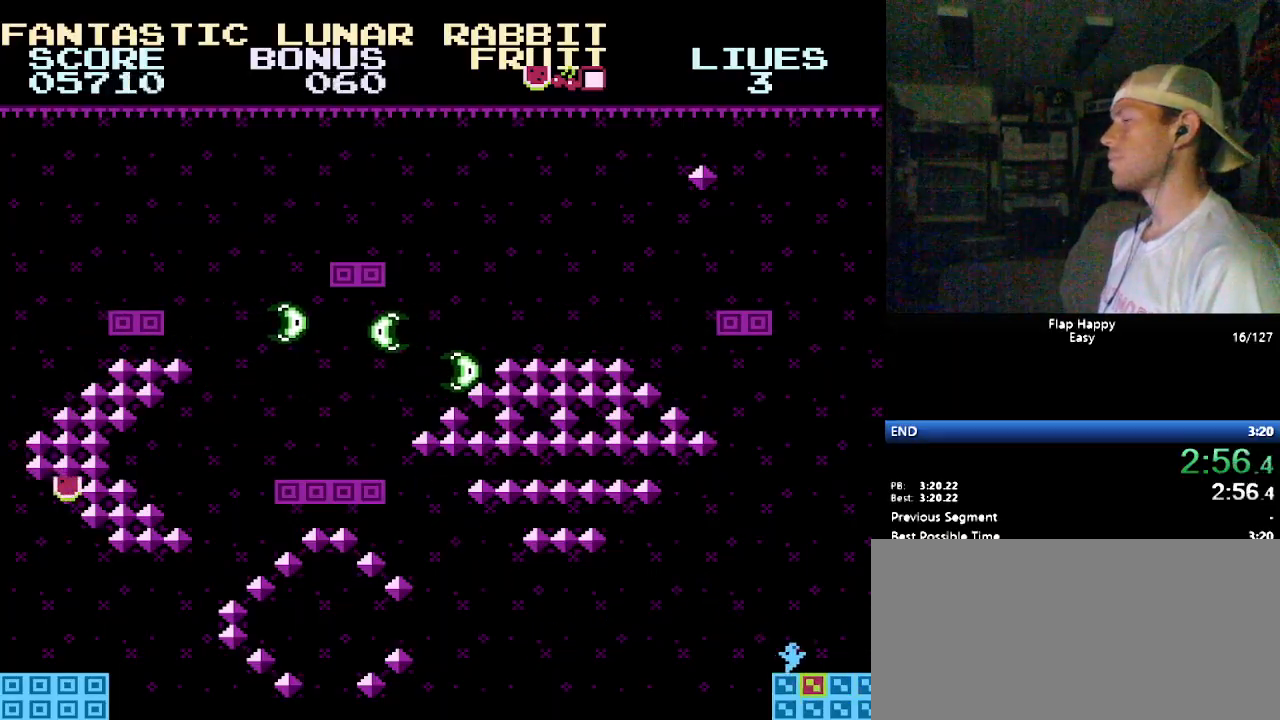
{"buttons": [], "events": []}
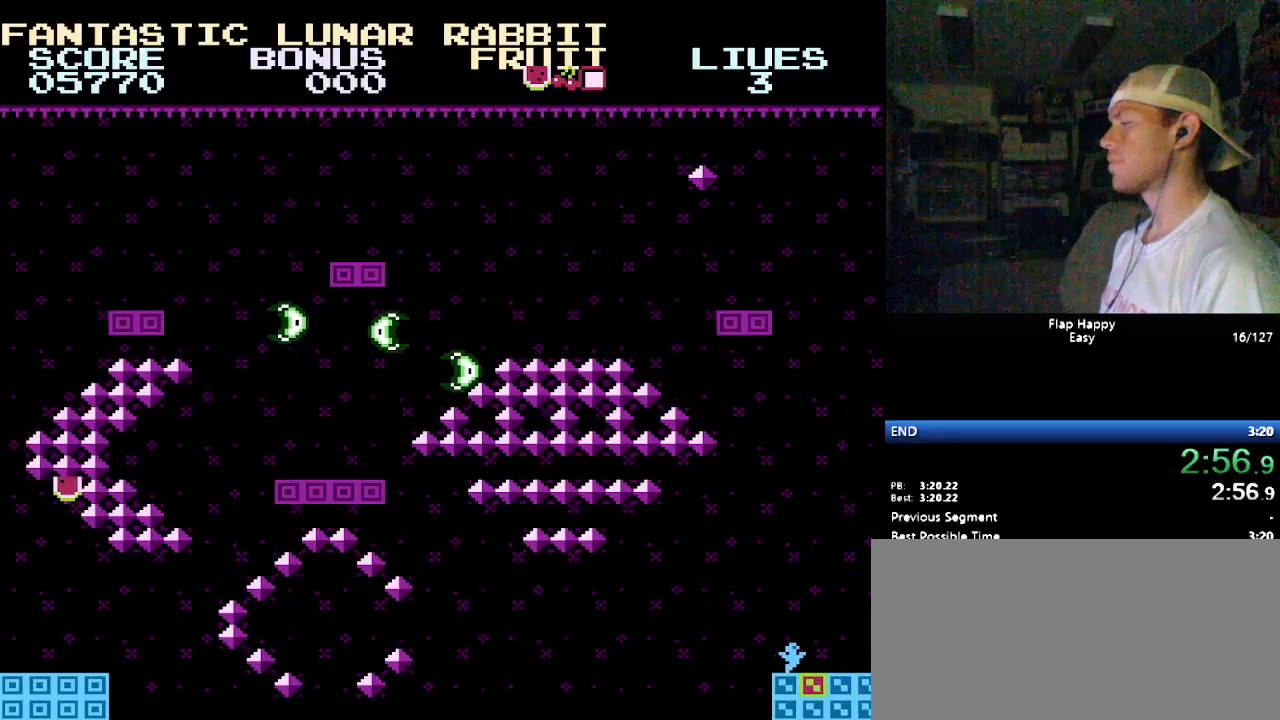
{"buttons": ["B"], "events": [[500, "B", "down"]]}
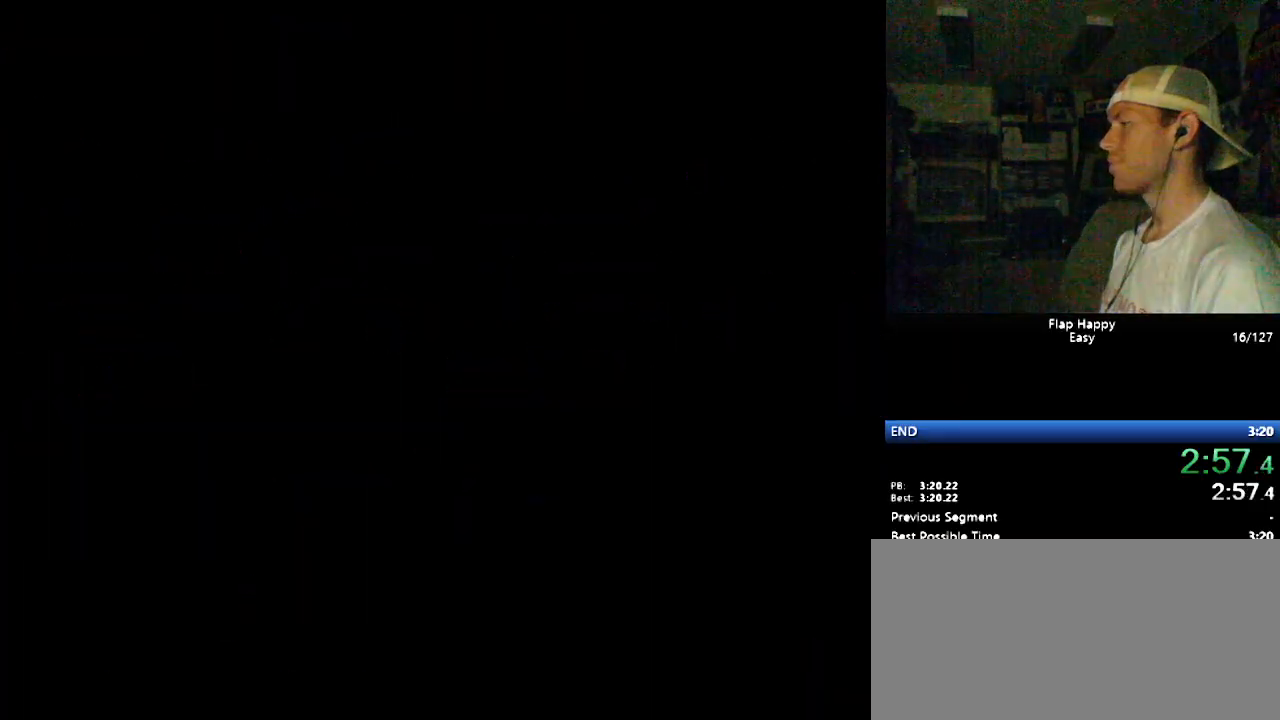
{"buttons": [], "events": [[86, "B", "up"], [121, "B", "down"], [207, "B", "up"], [259, "B", "down"], [362, "B", "up"], [397, "B", "down"], [500, "B", "up"]]}
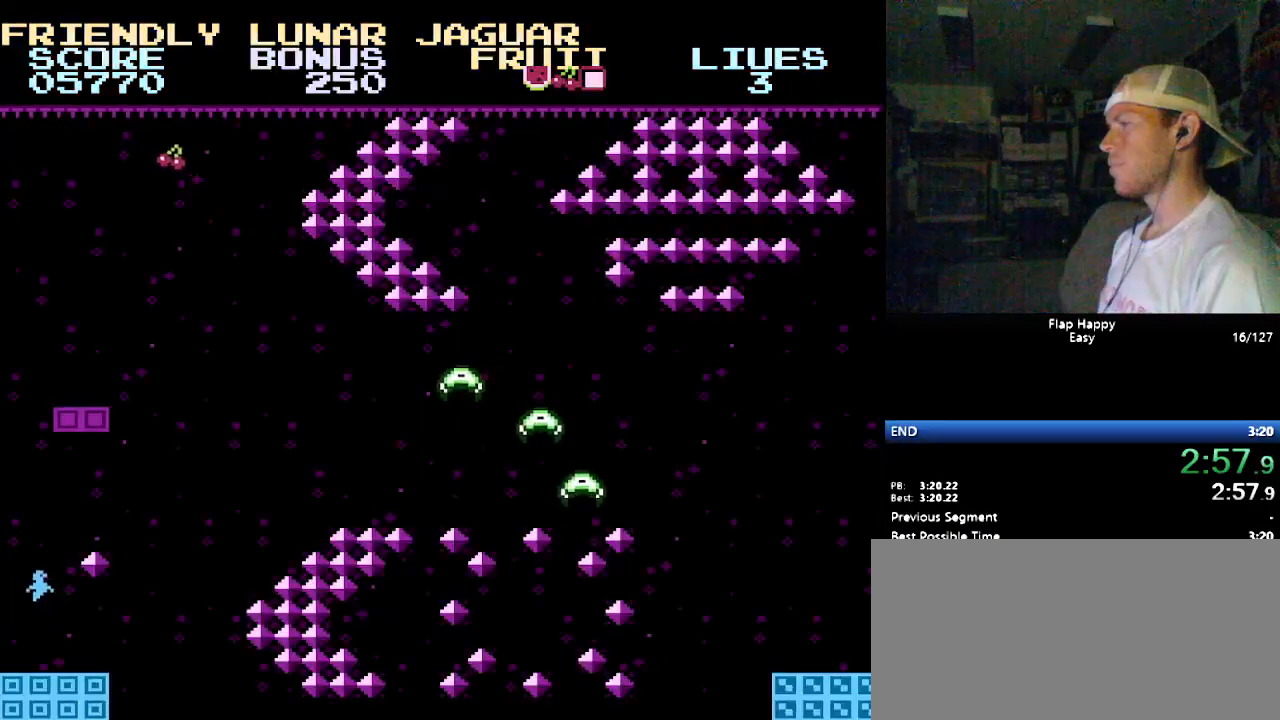
{"buttons": ["B", "DPAD_RIGHT"], "events": [[52, "B", "down"], [121, "B", "up"], [172, "B", "down"], [276, "B", "up"], [310, "B", "down"], [310, "DPAD_RIGHT", "down"], [431, "B", "up"], [500, "B", "down"]]}
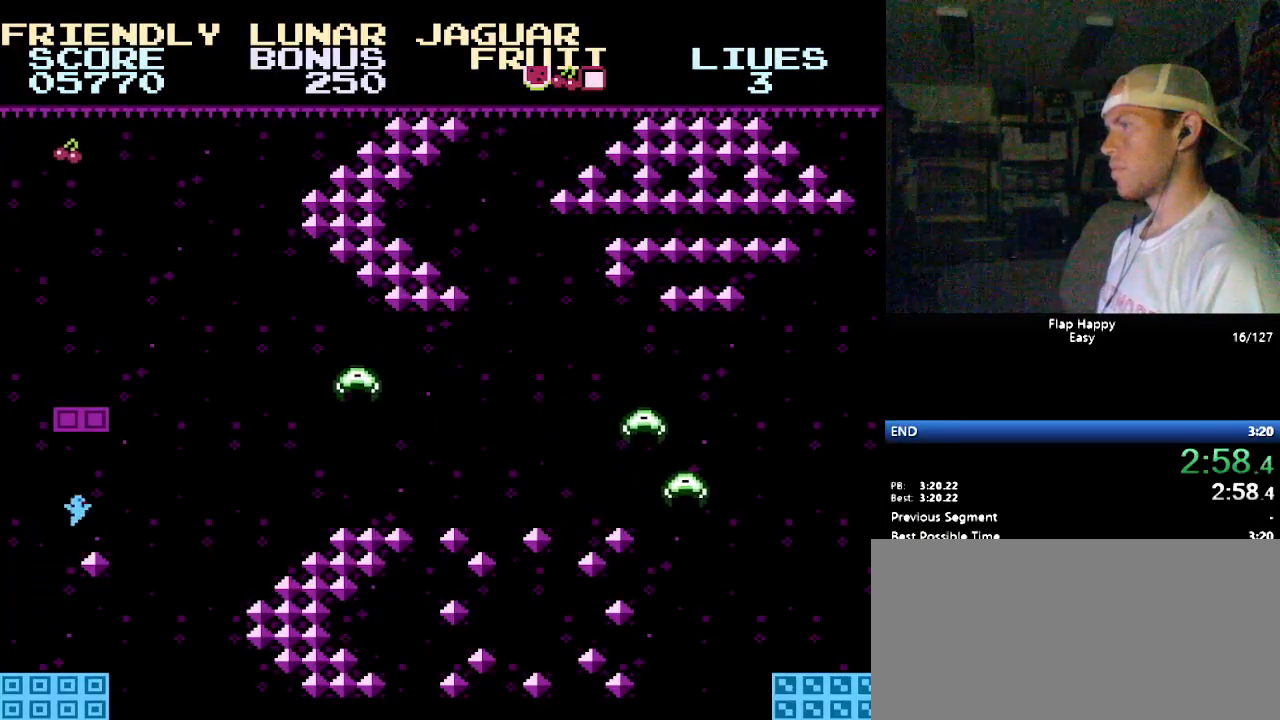
{"buttons": ["B", "DPAD_LEFT"], "events": [[86, "B", "up"], [103, "B", "down"], [138, "DPAD_RIGHT", "up"], [207, "B", "up"], [276, "B", "down"], [345, "B", "up"], [414, "B", "down"], [466, "DPAD_LEFT", "down"]]}
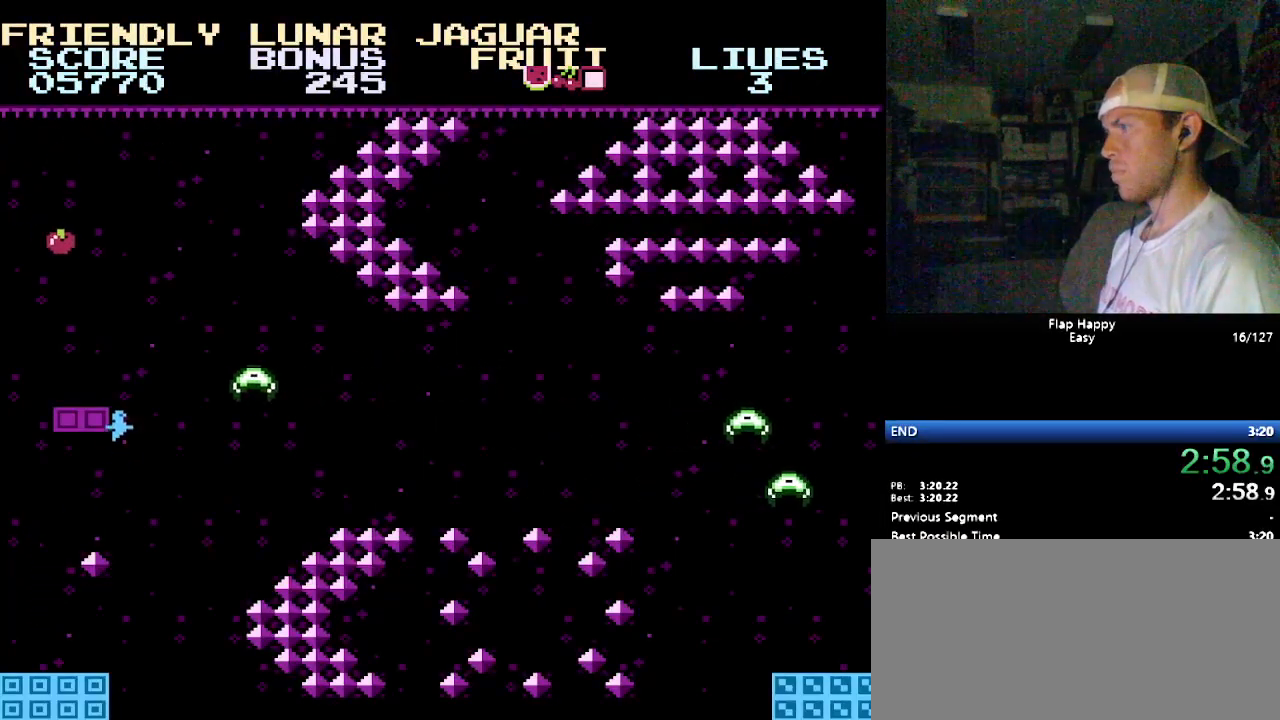
{"buttons": ["DPAD_RIGHT"], "events": [[17, "B", "up"], [103, "B", "down"], [190, "DPAD_LEFT", "up"], [224, "B", "up"], [259, "B", "down"], [345, "B", "up"], [414, "B", "down"], [414, "DPAD_RIGHT", "down"], [466, "B", "up"]]}
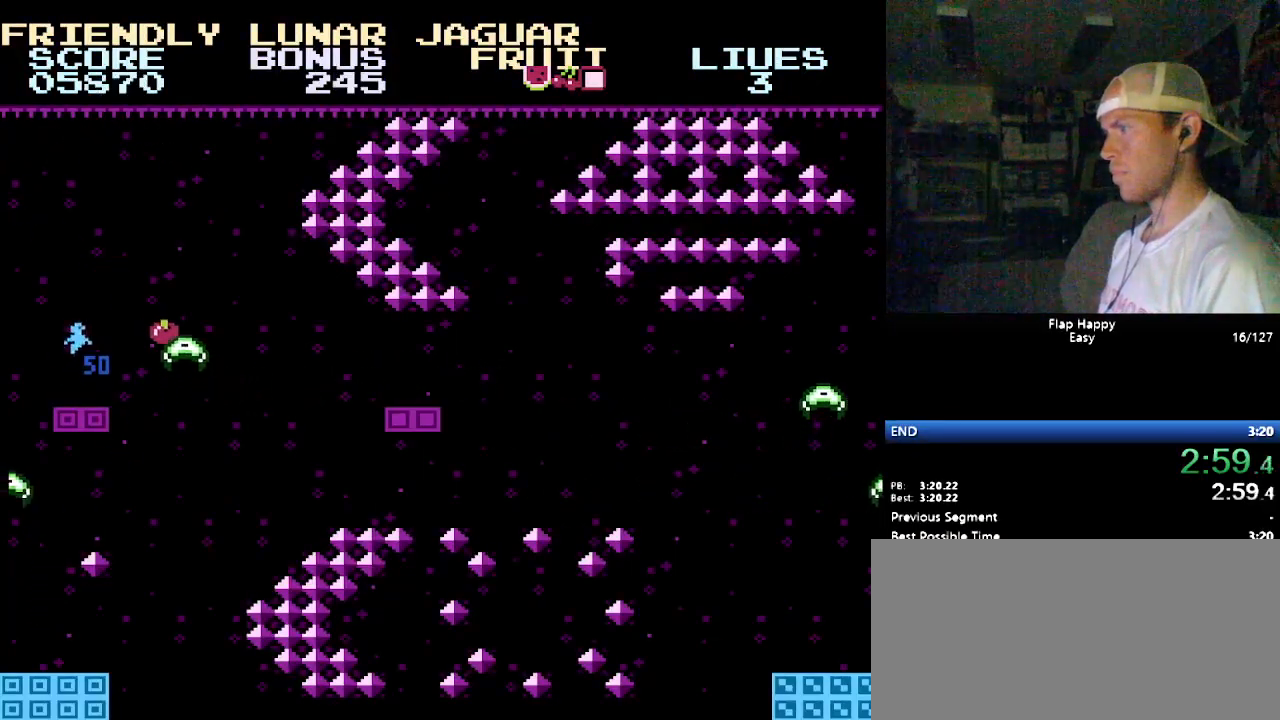
{"buttons": [], "events": [[52, "B", "down"], [69, "DPAD_RIGHT", "up"], [121, "B", "up"], [121, "DPAD_LEFT", "down"], [345, "B", "down"], [362, "DPAD_LEFT", "up"], [362, "DPAD_RIGHT", "down"], [397, "B", "up"], [448, "DPAD_RIGHT", "up"]]}
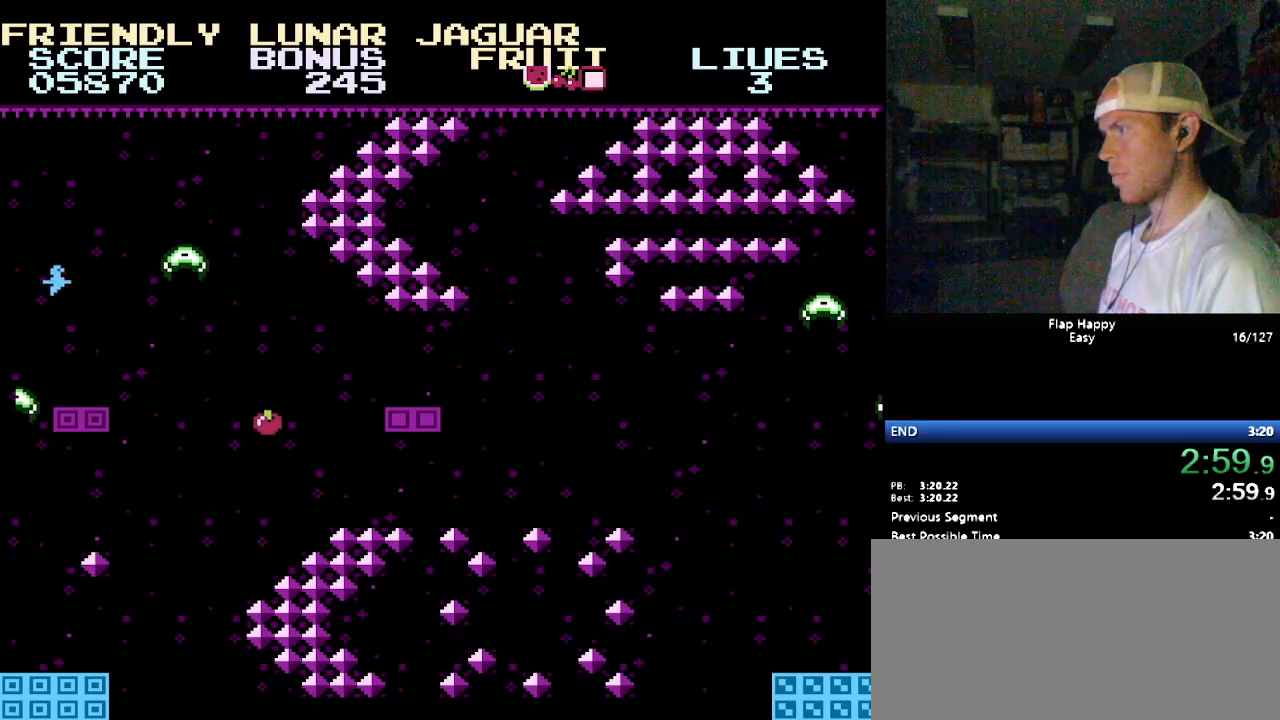
{"buttons": ["DPAD_RIGHT"], "events": [[52, "B", "down"], [69, "B", "up"], [310, "B", "down"], [362, "B", "up"], [414, "B", "down"], [414, "DPAD_RIGHT", "down"], [483, "B", "up"]]}
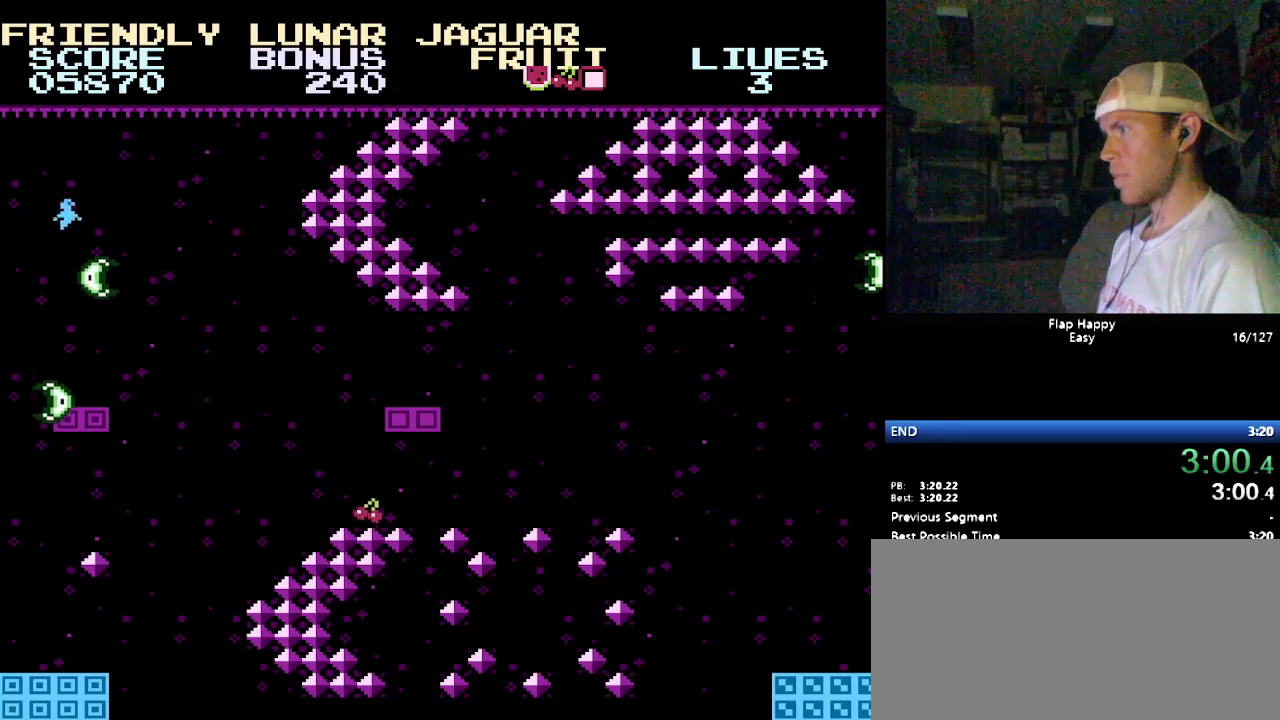
{"buttons": ["DPAD_RIGHT"], "events": []}
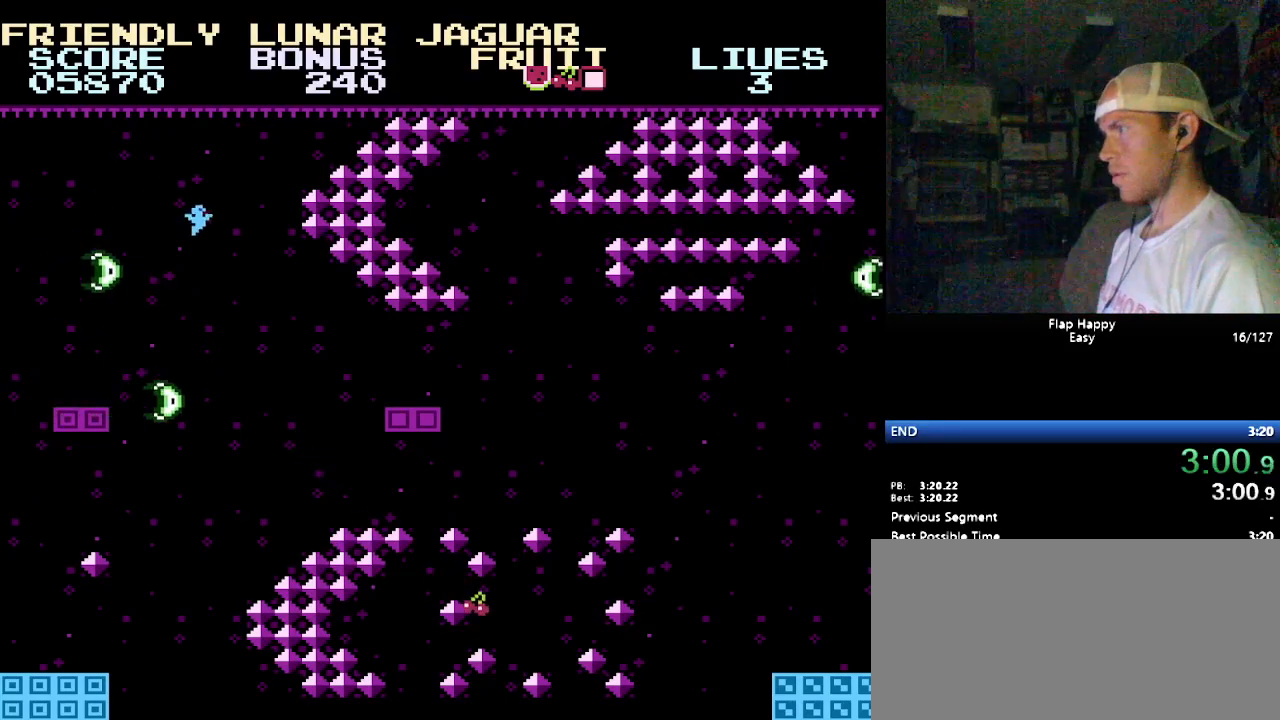
{"buttons": ["DPAD_RIGHT"], "events": [[362, "B", "down"], [431, "B", "up"]]}
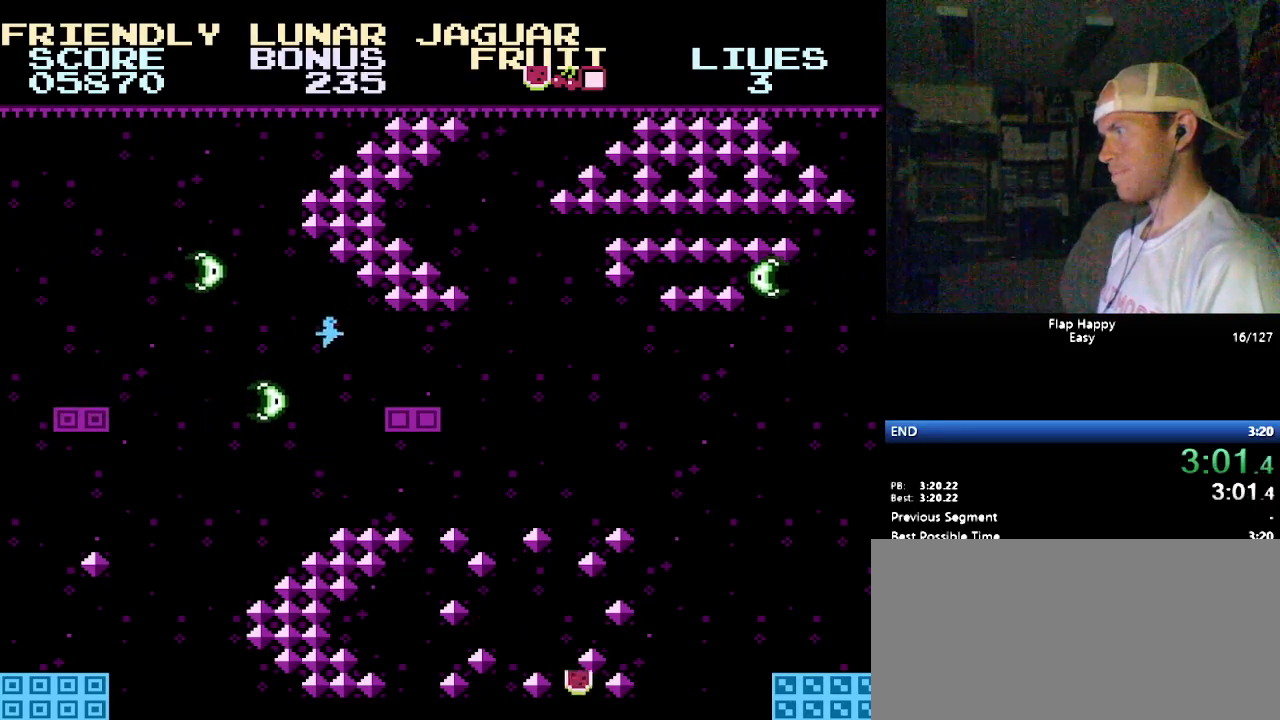
{"buttons": ["DPAD_RIGHT"], "events": [[121, "DPAD_RIGHT", "up"], [259, "DPAD_RIGHT", "down"]]}
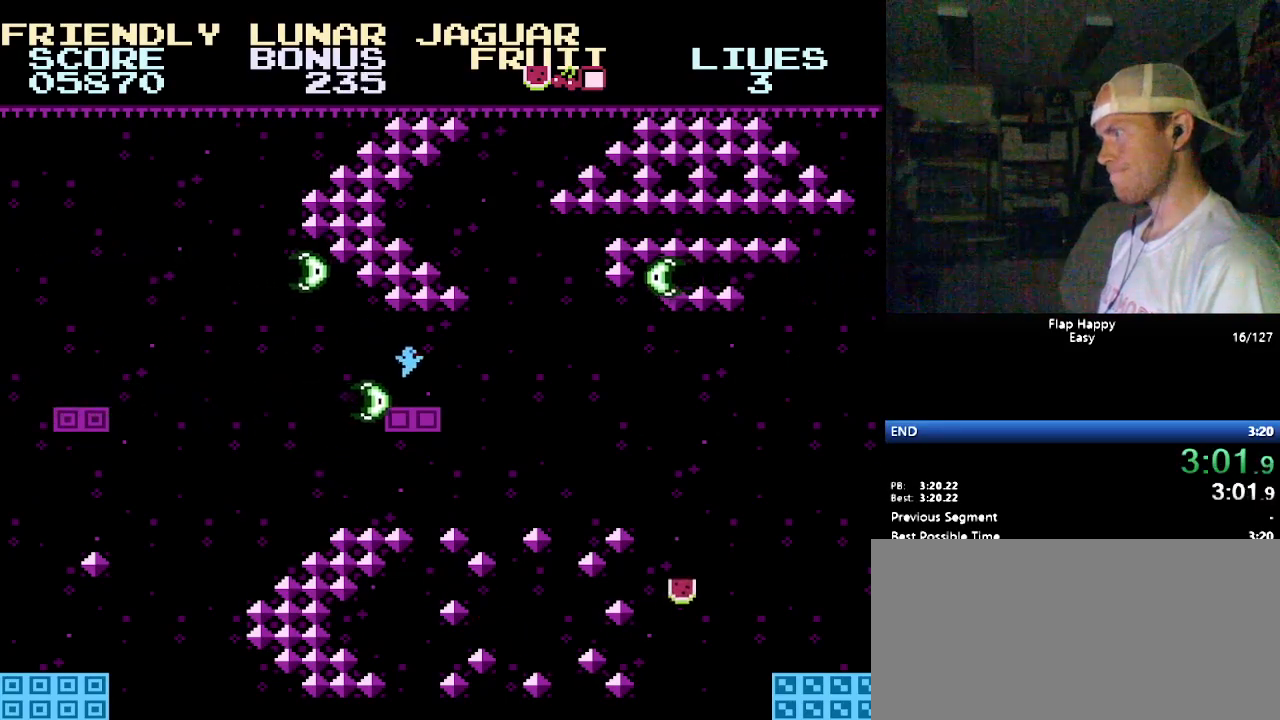
{"buttons": ["DPAD_LEFT"], "events": [[86, "DPAD_RIGHT", "up"], [431, "DPAD_LEFT", "down"]]}
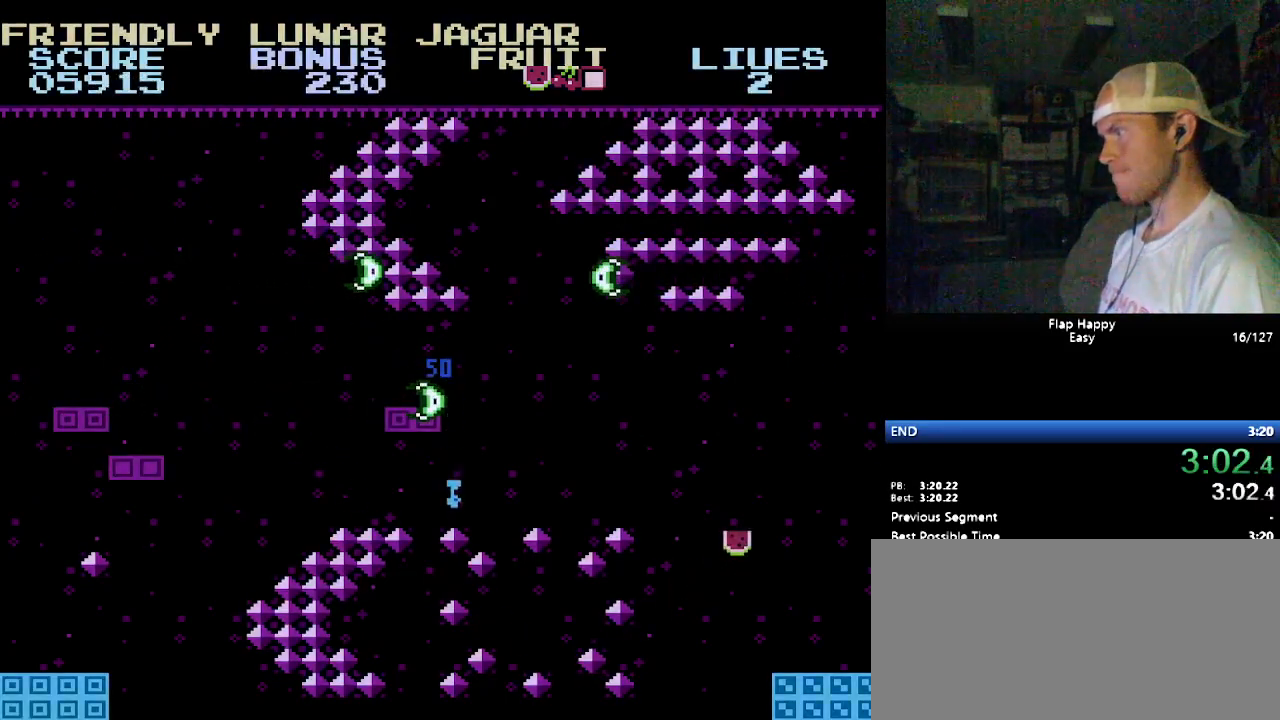
{"buttons": ["B", "DPAD_RIGHT"], "events": [[69, "B", "down"], [103, "B", "up"], [103, "DPAD_LEFT", "up"], [259, "DPAD_RIGHT", "down"], [293, "B", "down"], [397, "B", "up"], [414, "B", "down"]]}
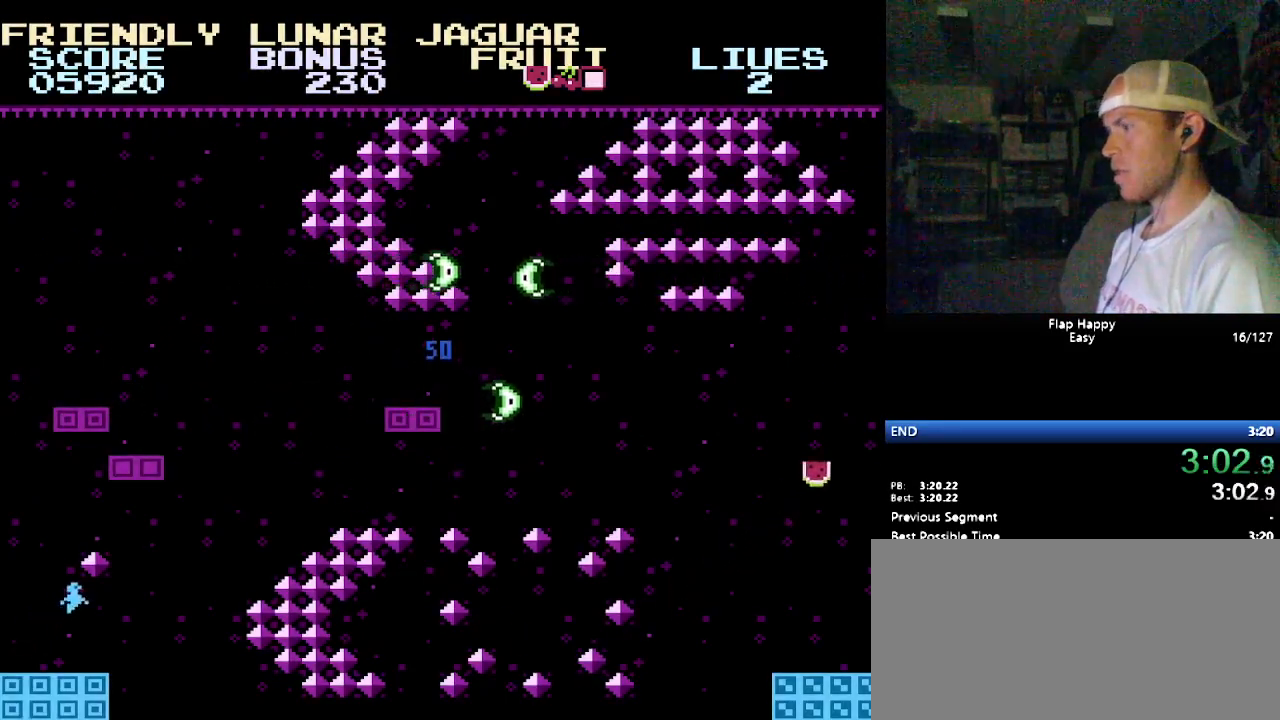
{"buttons": ["B"], "events": [[17, "B", "up"], [17, "DPAD_RIGHT", "up"], [52, "DPAD_LEFT", "down"], [138, "B", "down"], [276, "B", "up"], [276, "DPAD_LEFT", "up"], [310, "B", "down"], [379, "B", "up"], [379, "DPAD_RIGHT", "down"], [431, "B", "down"], [466, "DPAD_RIGHT", "up"]]}
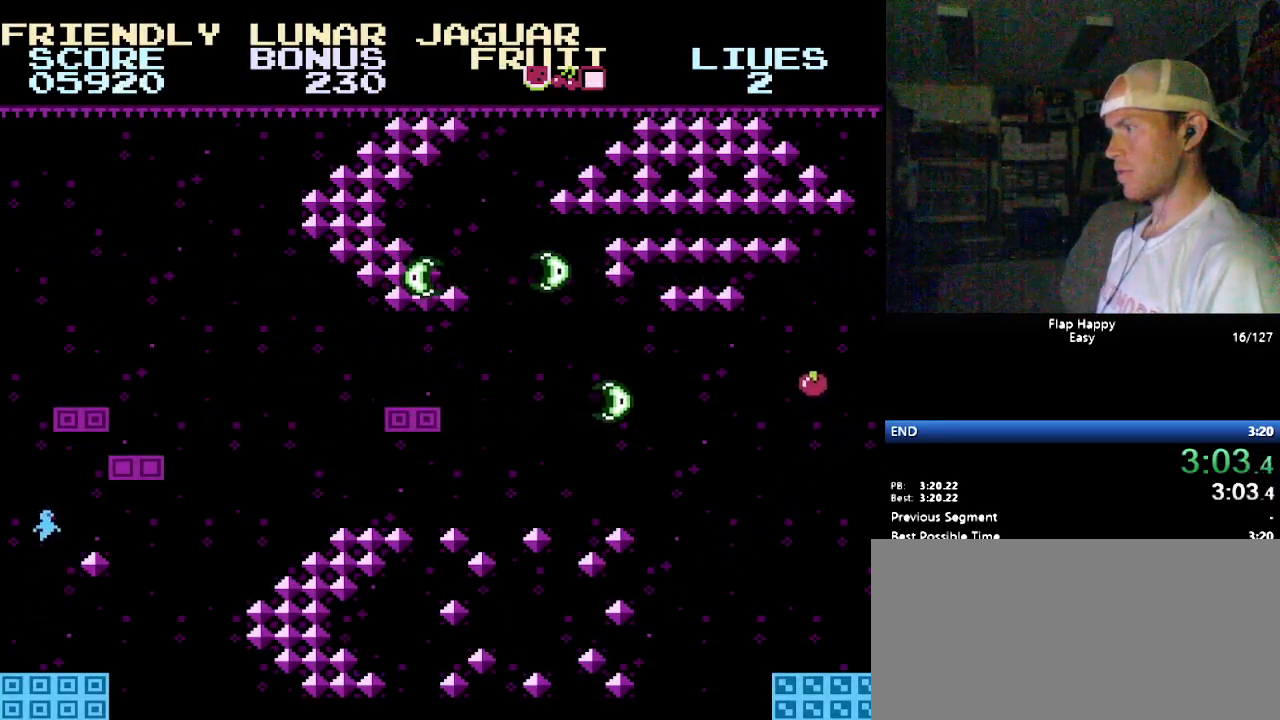
{"buttons": ["DPAD_RIGHT"], "events": [[34, "B", "up"], [69, "B", "down"], [69, "DPAD_RIGHT", "down"], [138, "B", "up"], [138, "DPAD_RIGHT", "up"], [190, "B", "down"], [259, "DPAD_RIGHT", "down"], [310, "B", "up"]]}
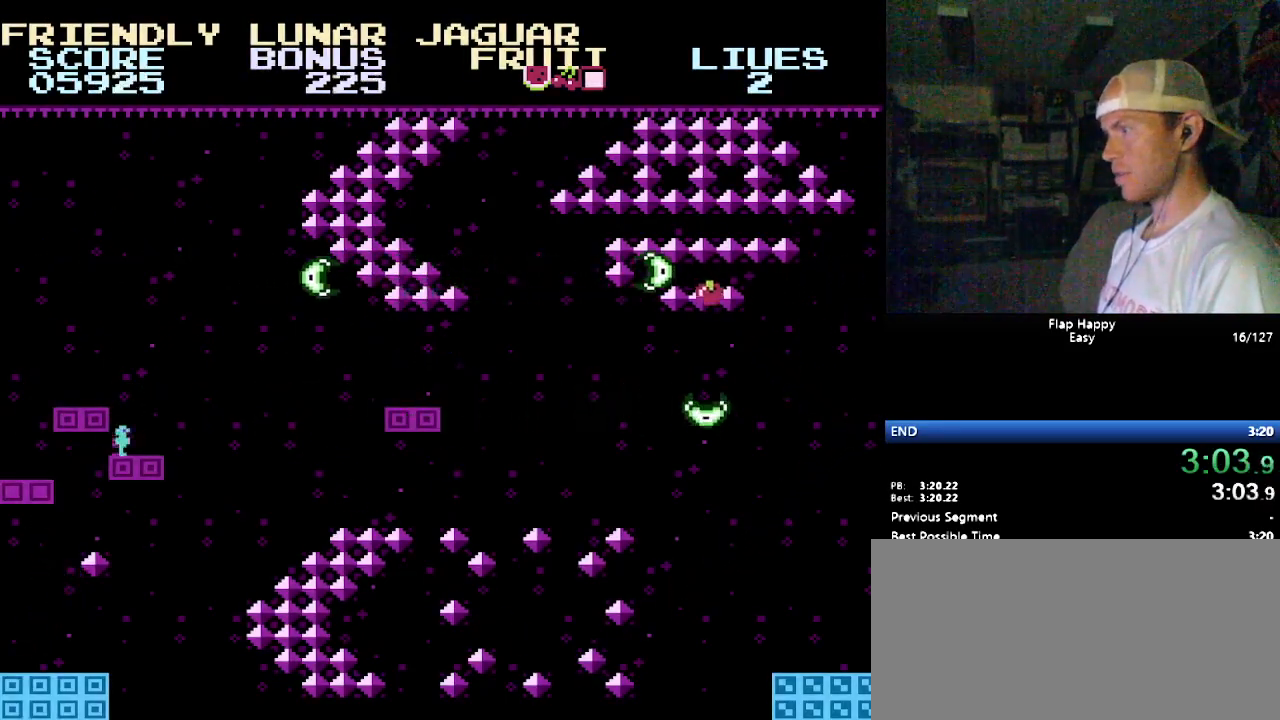
{"buttons": ["DPAD_RIGHT"], "events": [[17, "DPAD_LEFT", "down"], [17, "DPAD_RIGHT", "up"], [379, "DPAD_LEFT", "up"], [466, "DPAD_RIGHT", "down"]]}
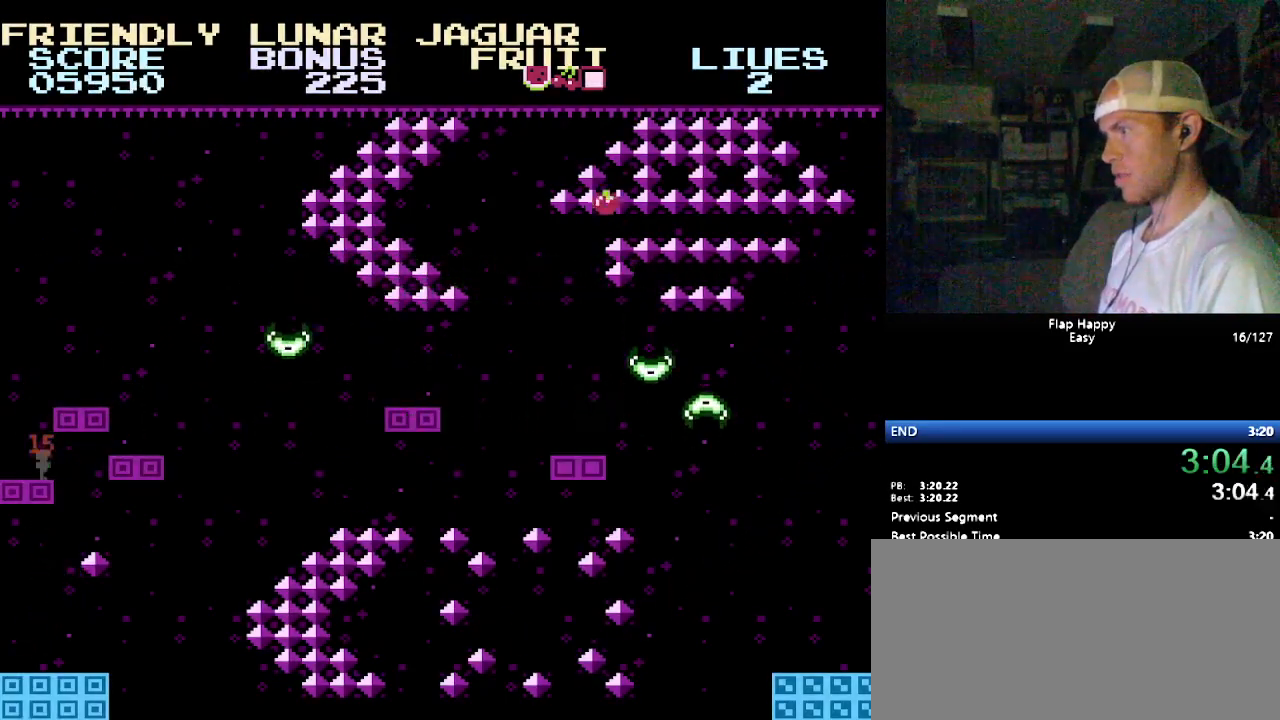
{"buttons": [], "events": [[207, "B", "down"], [328, "B", "up"], [379, "B", "down"], [414, "DPAD_RIGHT", "up"], [448, "B", "up"]]}
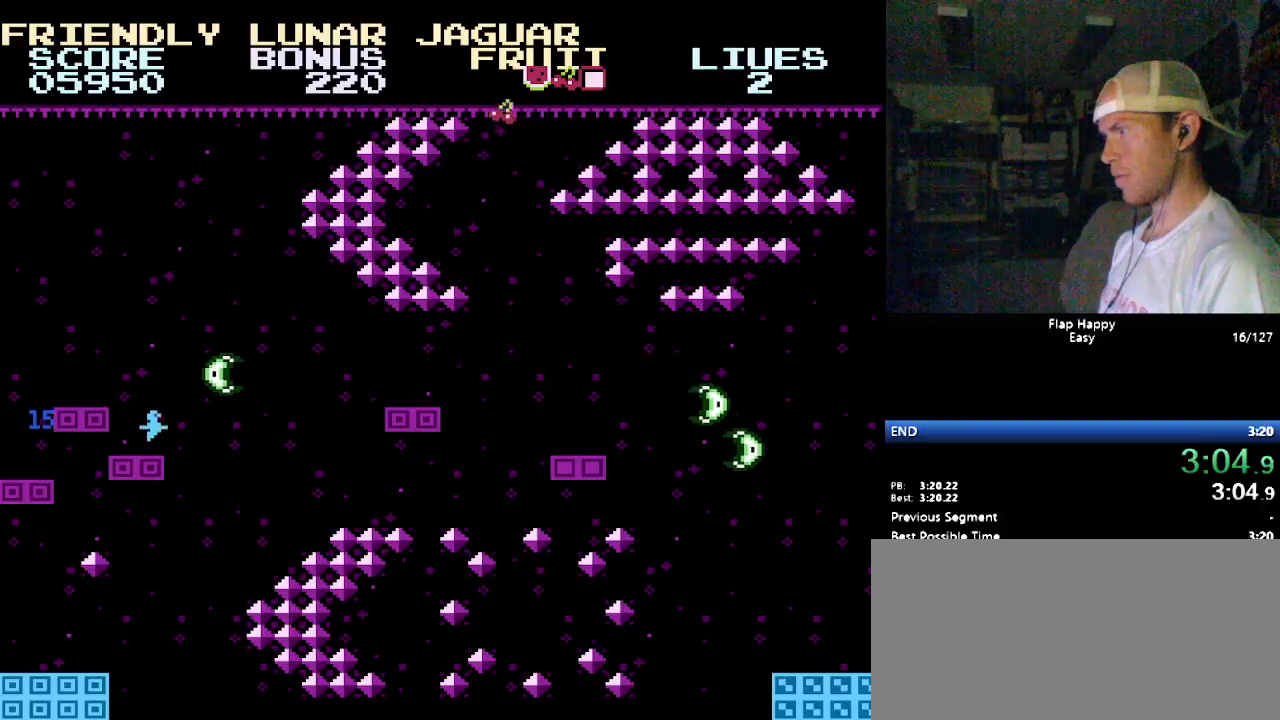
{"buttons": ["DPAD_RIGHT"], "events": [[86, "DPAD_LEFT", "down"], [276, "DPAD_LEFT", "up"], [397, "DPAD_RIGHT", "down"]]}
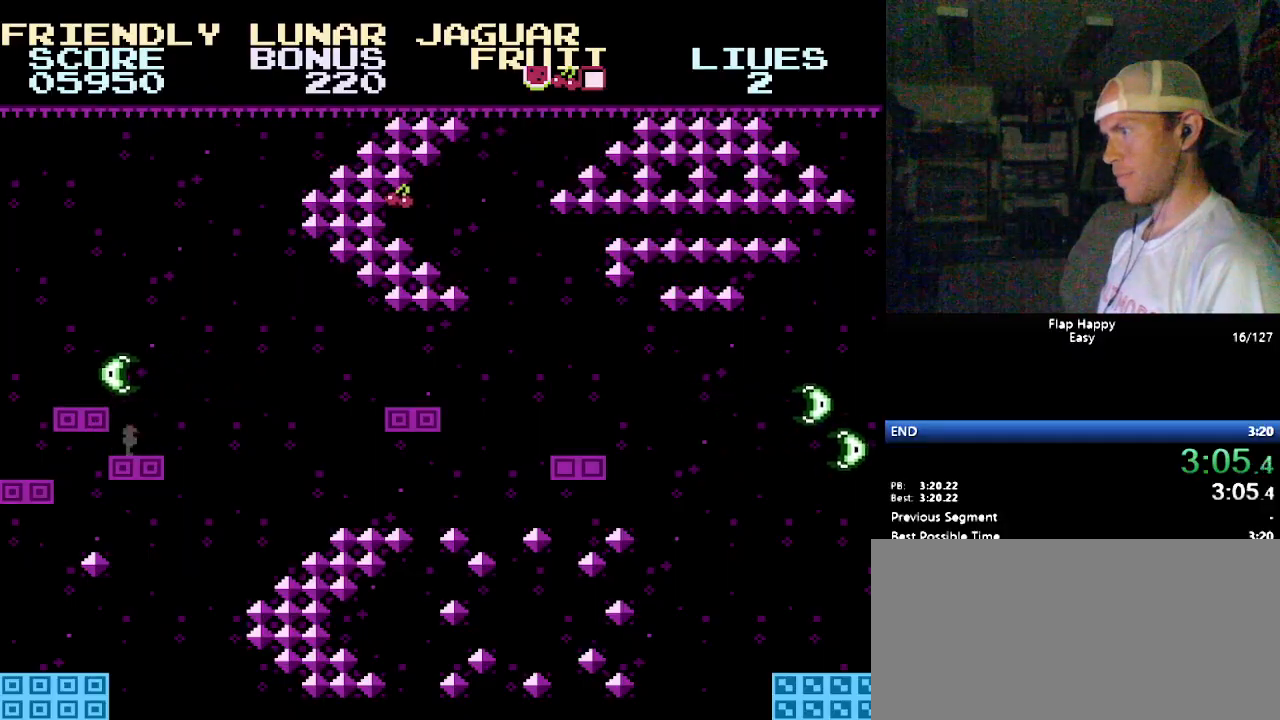
{"buttons": ["DPAD_RIGHT"], "events": [[138, "B", "down"], [241, "B", "up"]]}
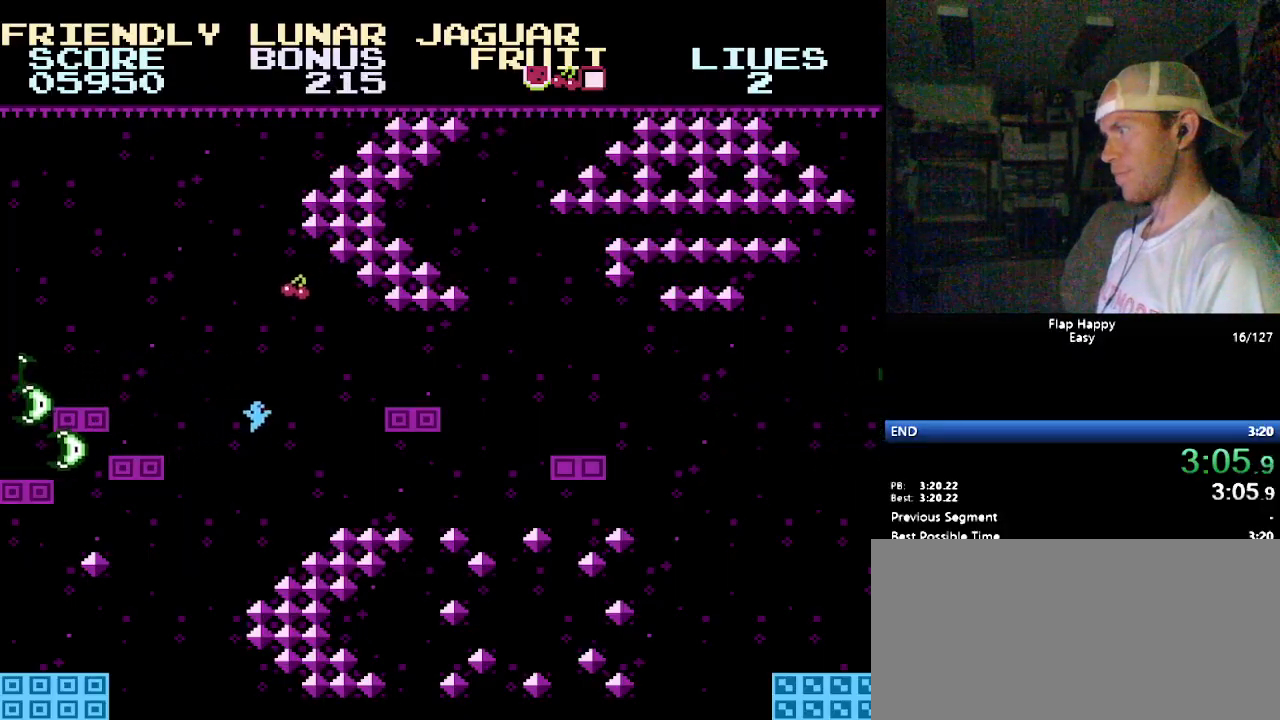
{"buttons": ["DPAD_RIGHT"], "events": [[138, "B", "down"], [310, "B", "up"]]}
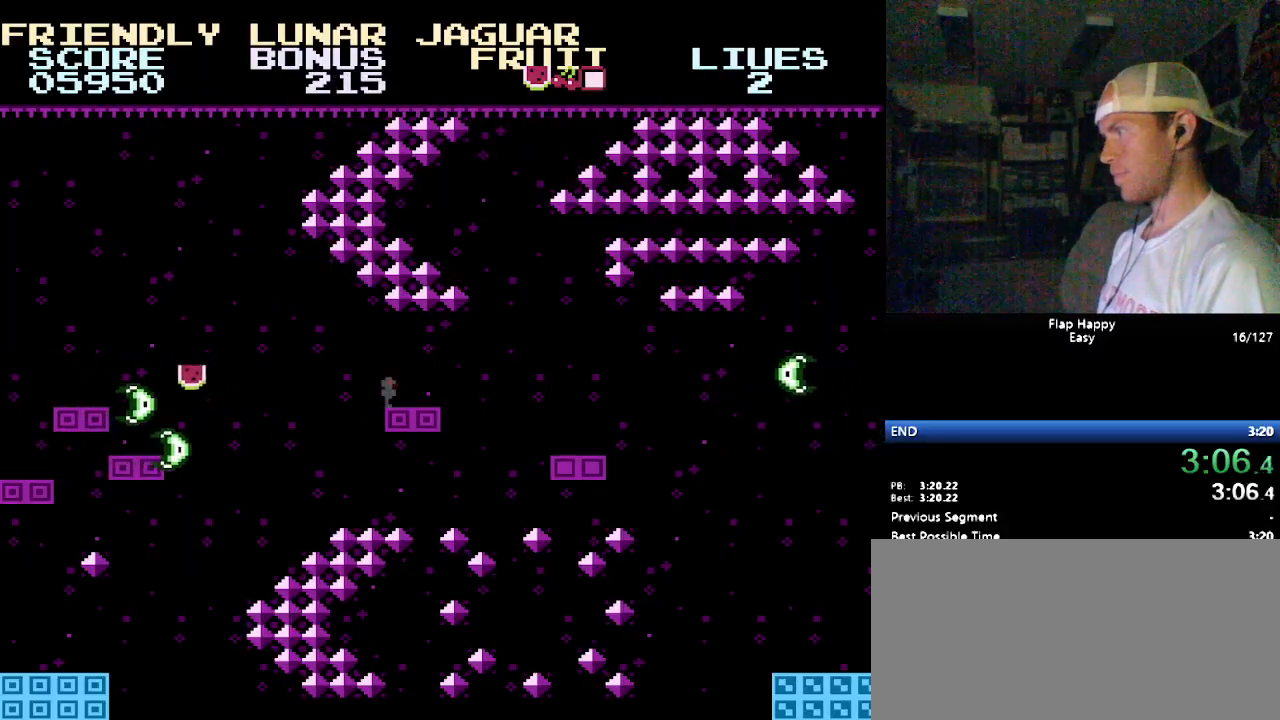
{"buttons": ["DPAD_RIGHT"], "events": []}
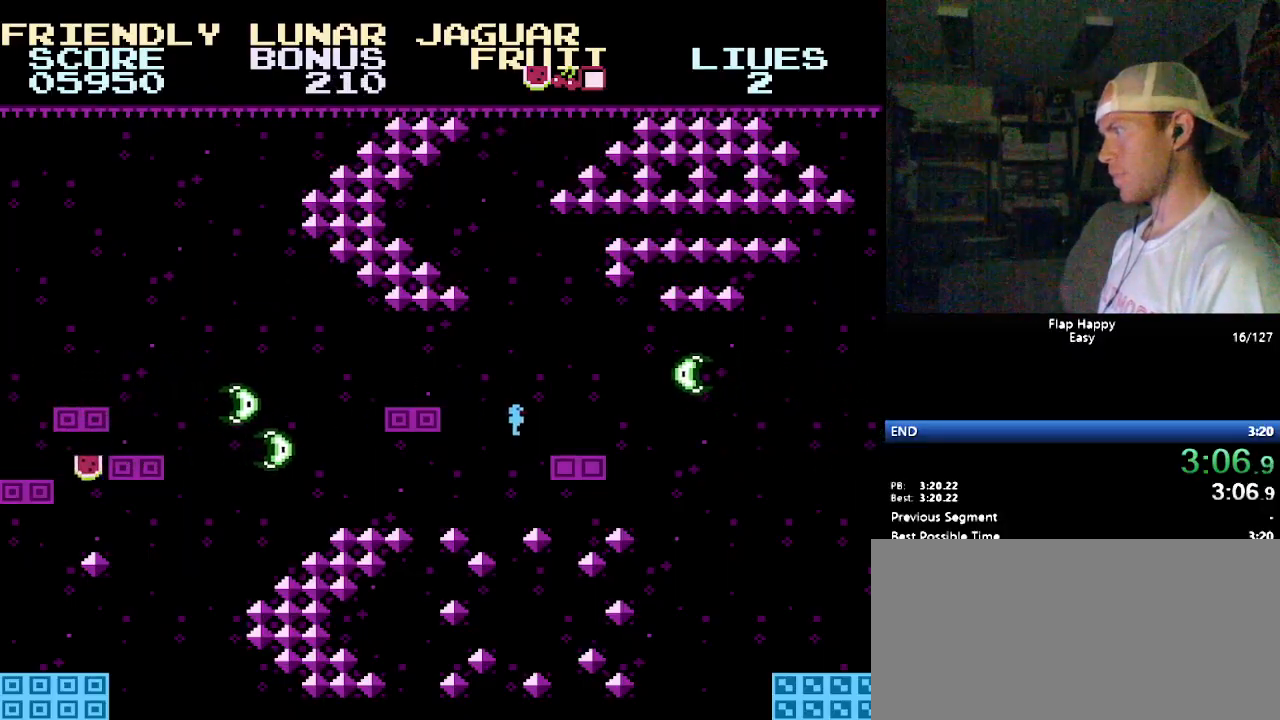
{"buttons": ["DPAD_RIGHT"], "events": [[224, "DPAD_RIGHT", "up"], [259, "DPAD_RIGHT", "down"]]}